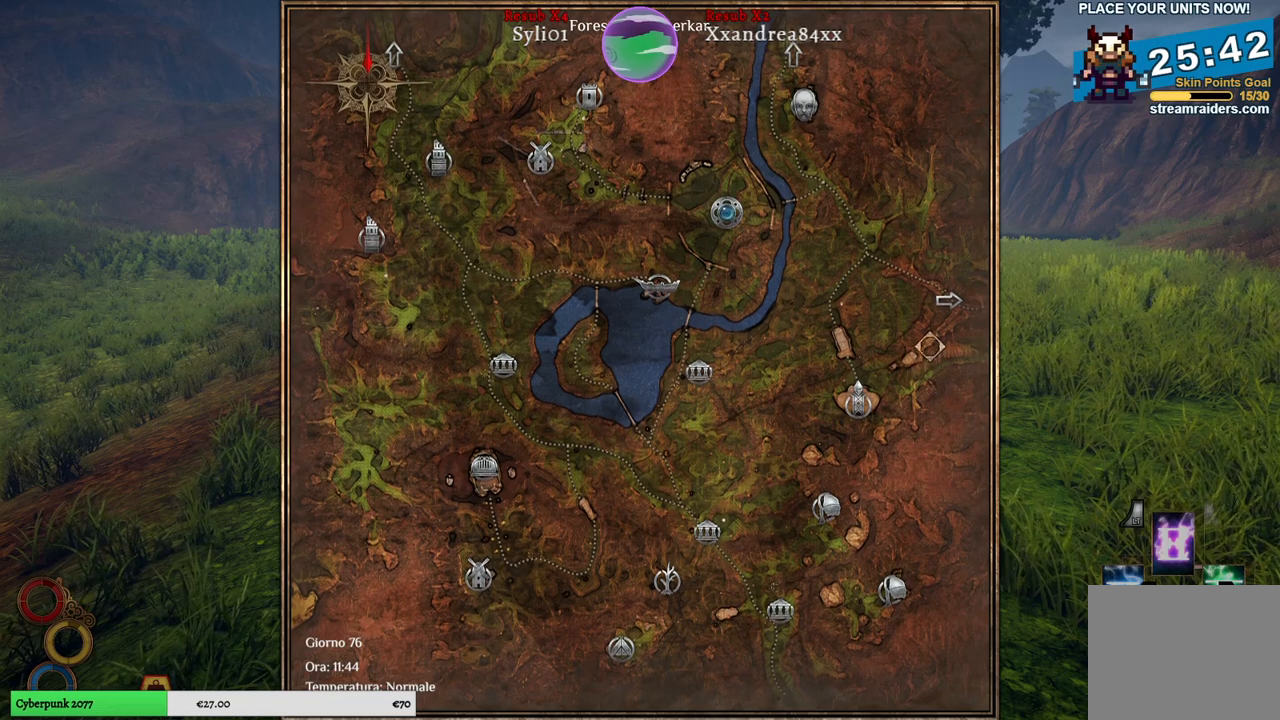
Gameplay with a controller (Xbox layout); each line is a JSON object with the inputs held at the frame after it. "events" lists button and stick changes between this image and that frame as [ms after this image, input, new state], when the widget could be followed in between. Not read: L3.
{"buttons": [], "left_stick": "center", "right_stick": "center", "events": [[200, "left_stick", "center"]]}
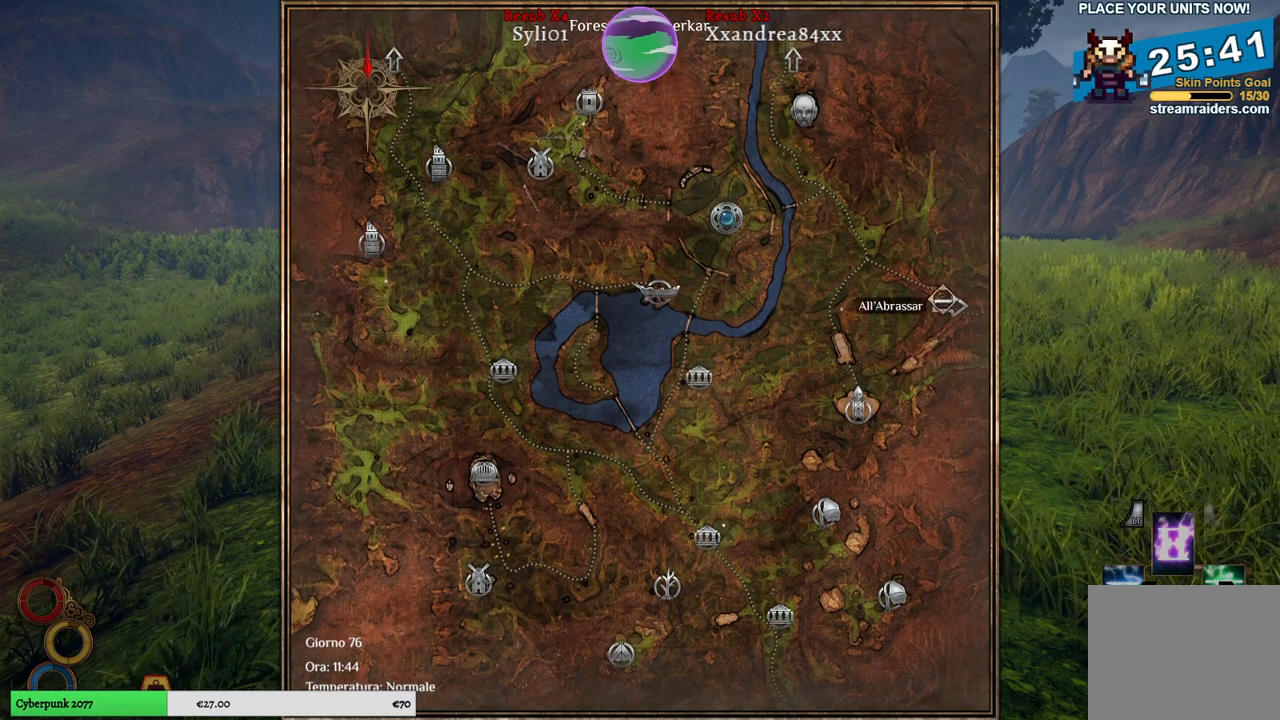
{"buttons": [], "left_stick": "center", "right_stick": "center", "events": []}
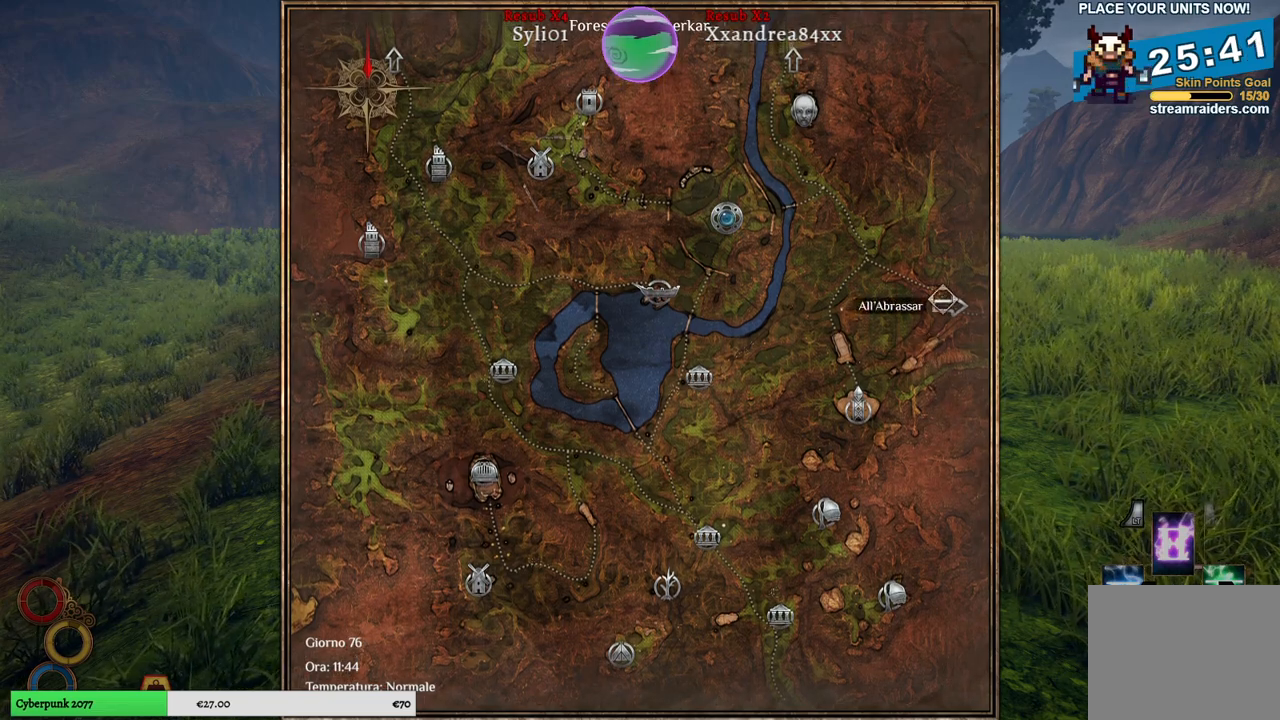
{"buttons": [], "left_stick": "center", "right_stick": "center", "events": [[350, "left_stick", "down-right"], [483, "left_stick", "center"]]}
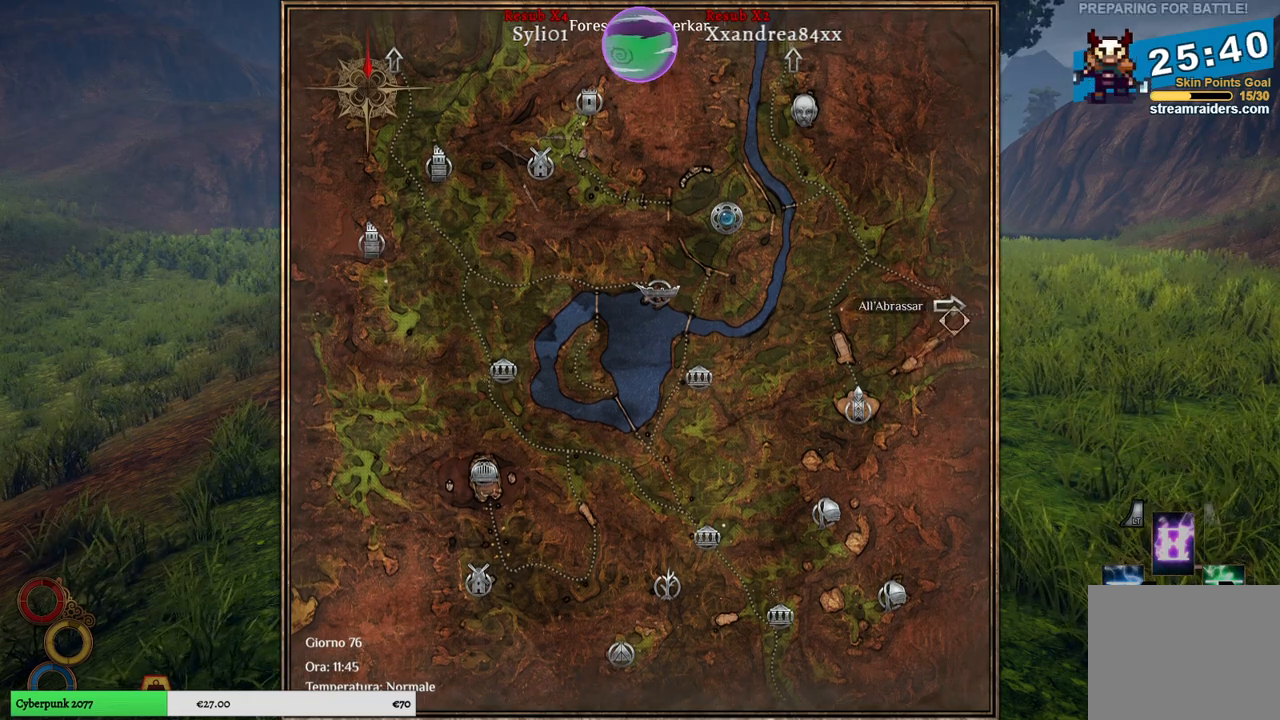
{"buttons": [], "left_stick": "up-left", "right_stick": "center", "events": [[467, "left_stick", "up-left"]]}
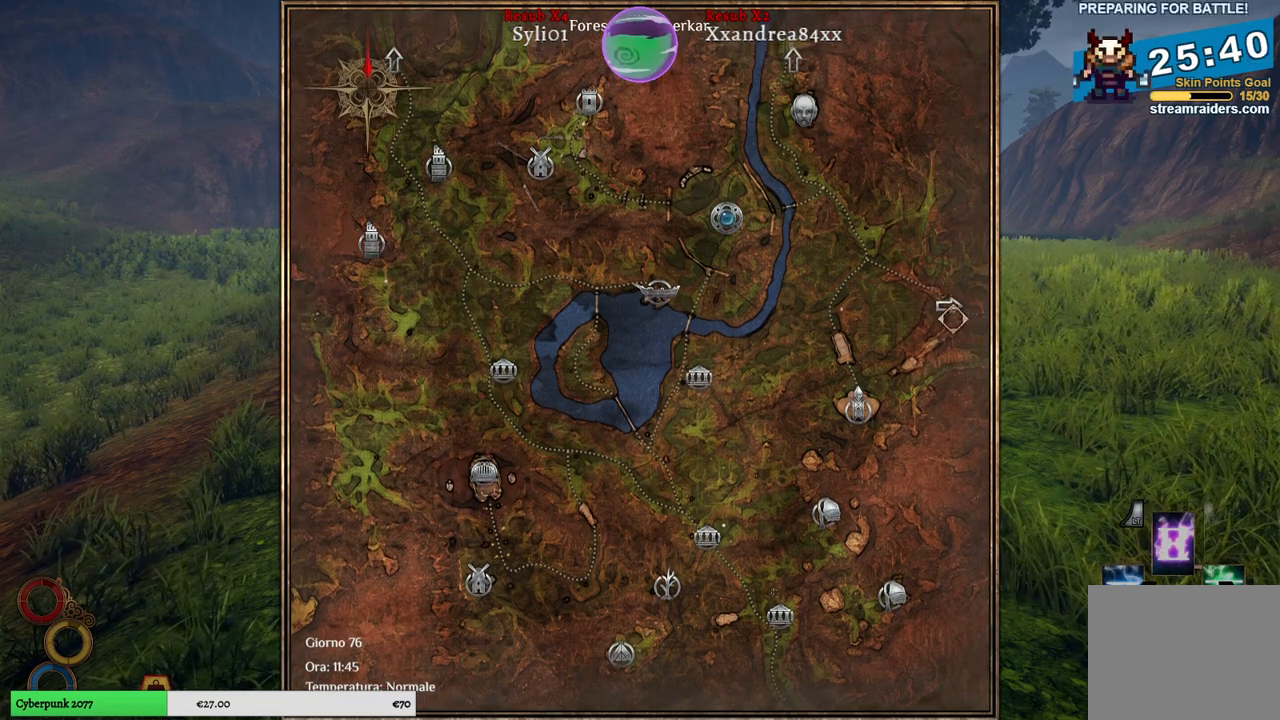
{"buttons": [], "left_stick": "center", "right_stick": "center", "events": [[100, "left_stick", "center"]]}
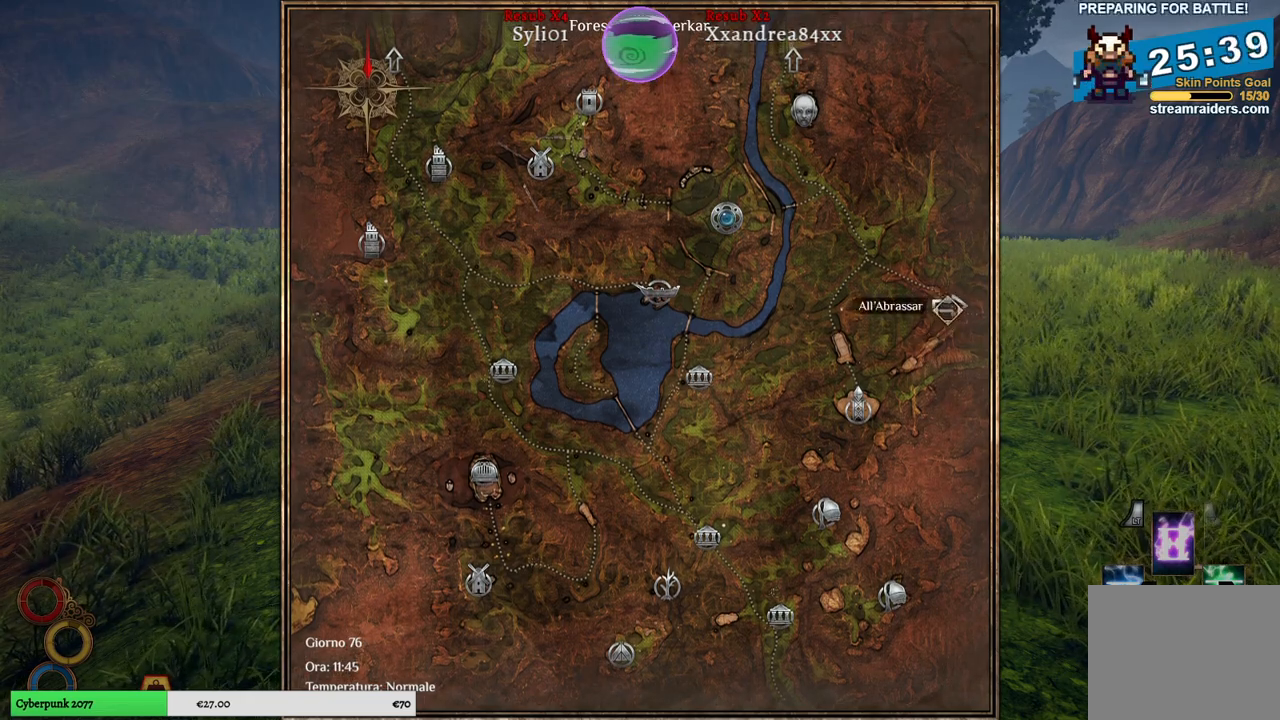
{"buttons": [], "left_stick": "center", "right_stick": "center", "events": []}
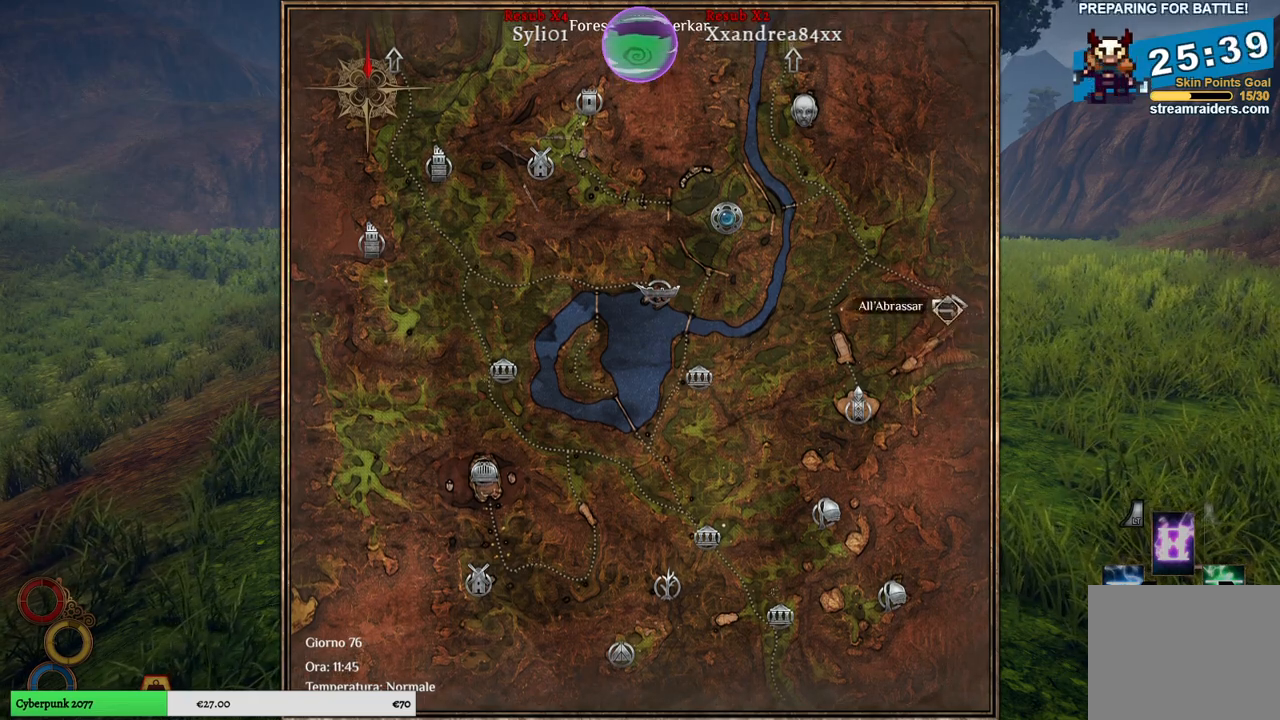
{"buttons": [], "left_stick": "center", "right_stick": "center", "events": []}
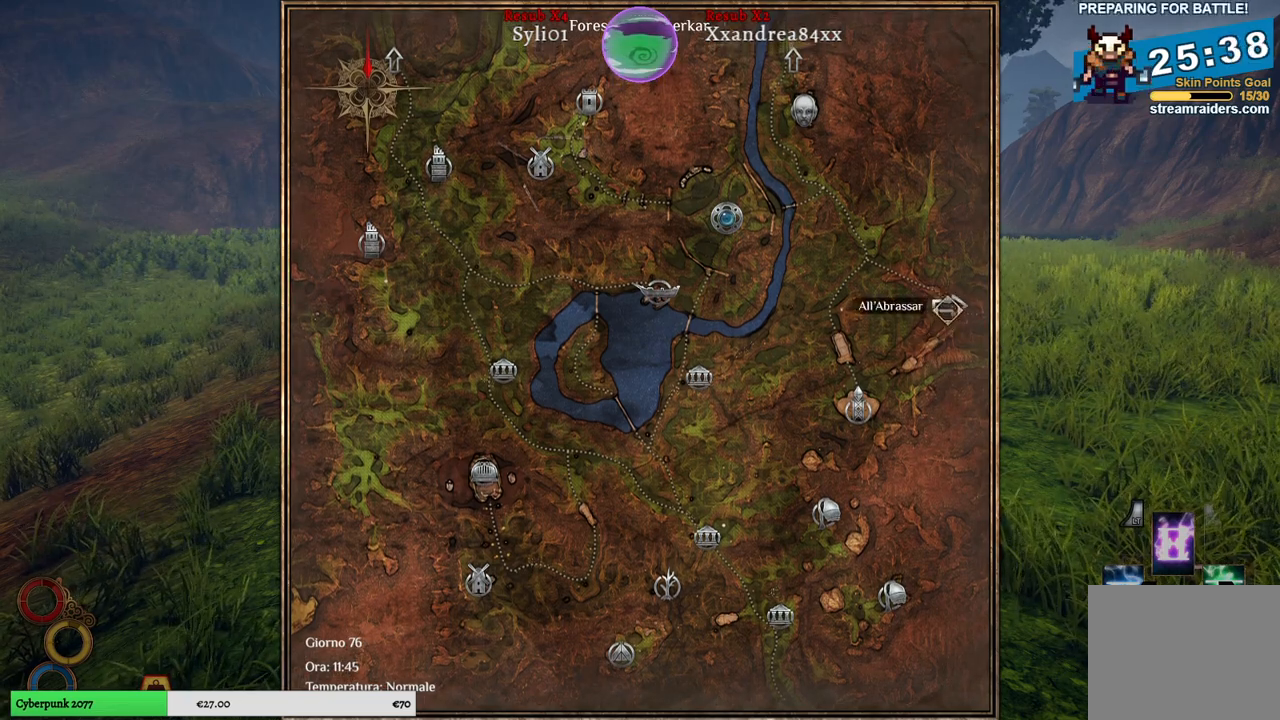
{"buttons": [], "left_stick": "center", "right_stick": "center", "events": []}
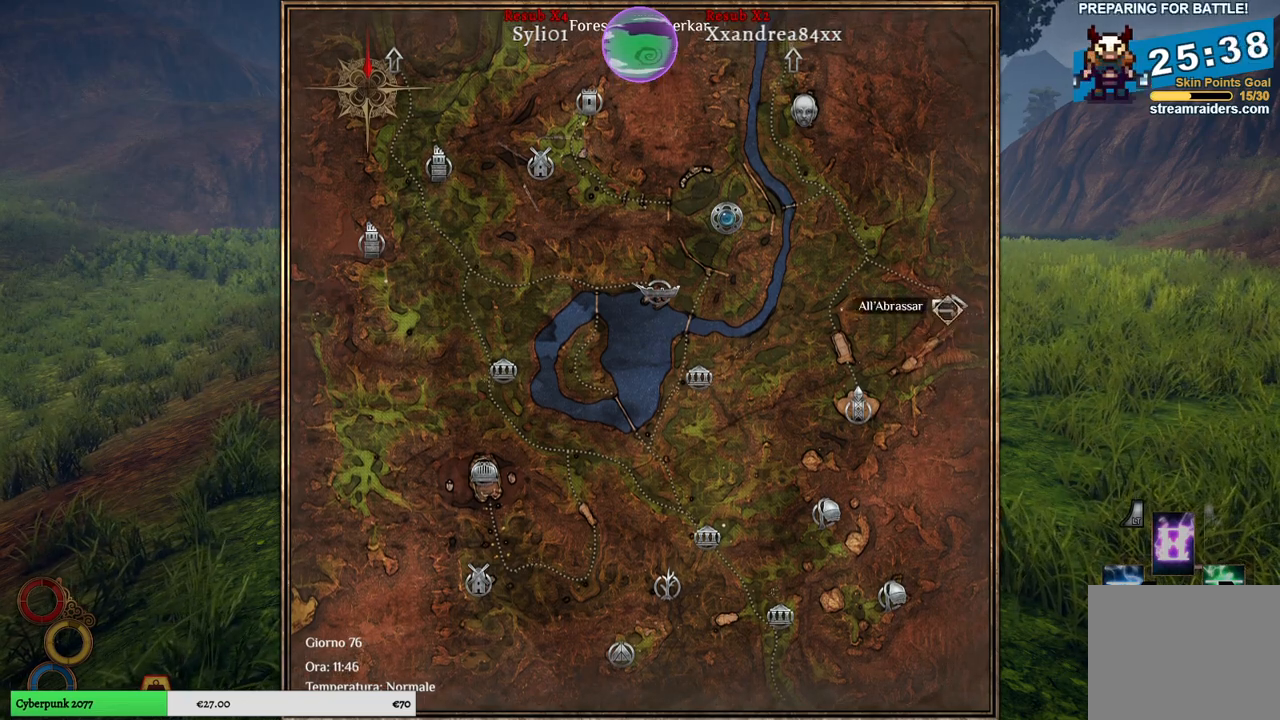
{"buttons": [], "left_stick": "center", "right_stick": "center", "events": []}
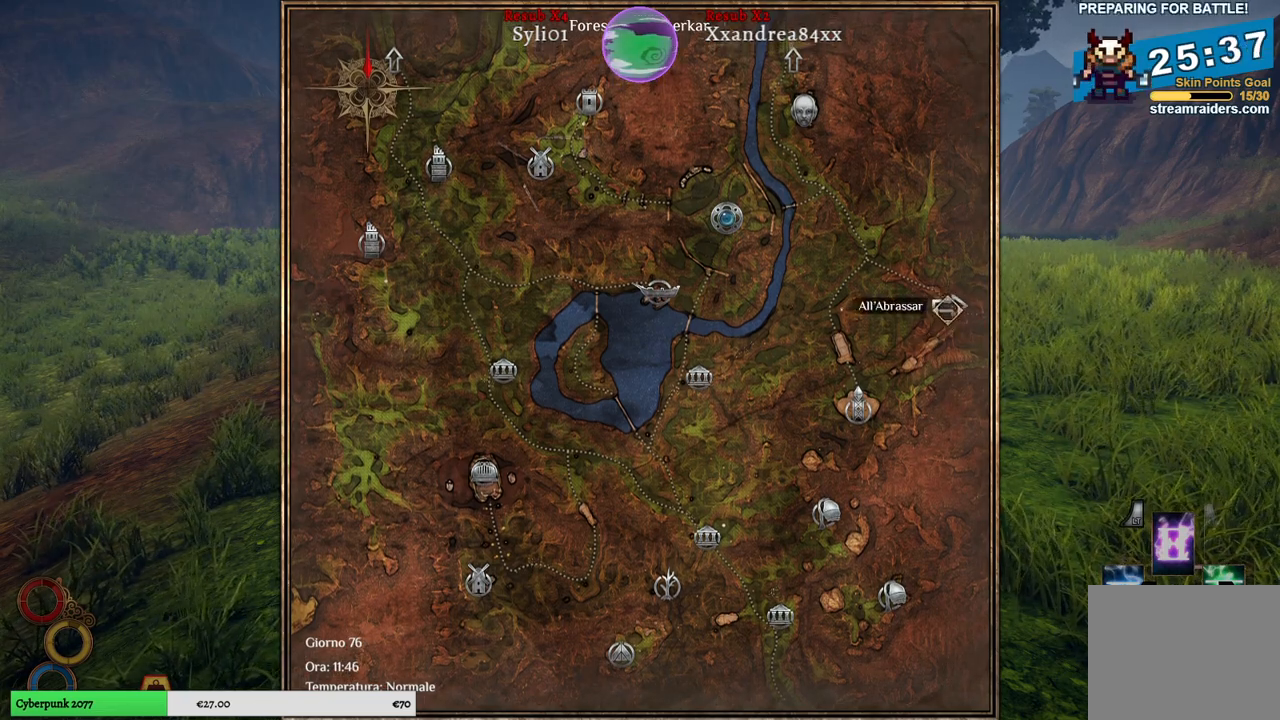
{"buttons": [], "left_stick": "down-left", "right_stick": "center", "events": [[400, "left_stick", "down-left"]]}
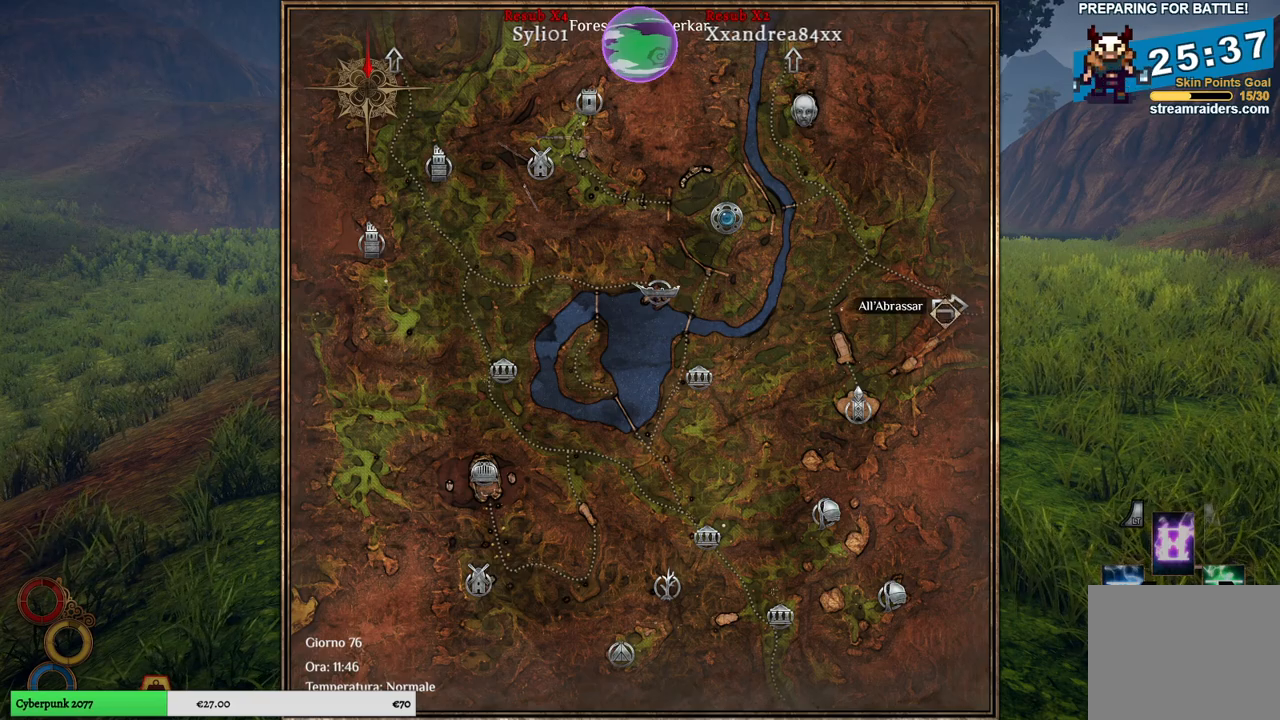
{"buttons": [], "left_stick": "center", "right_stick": "center", "events": [[217, "left_stick", "center"]]}
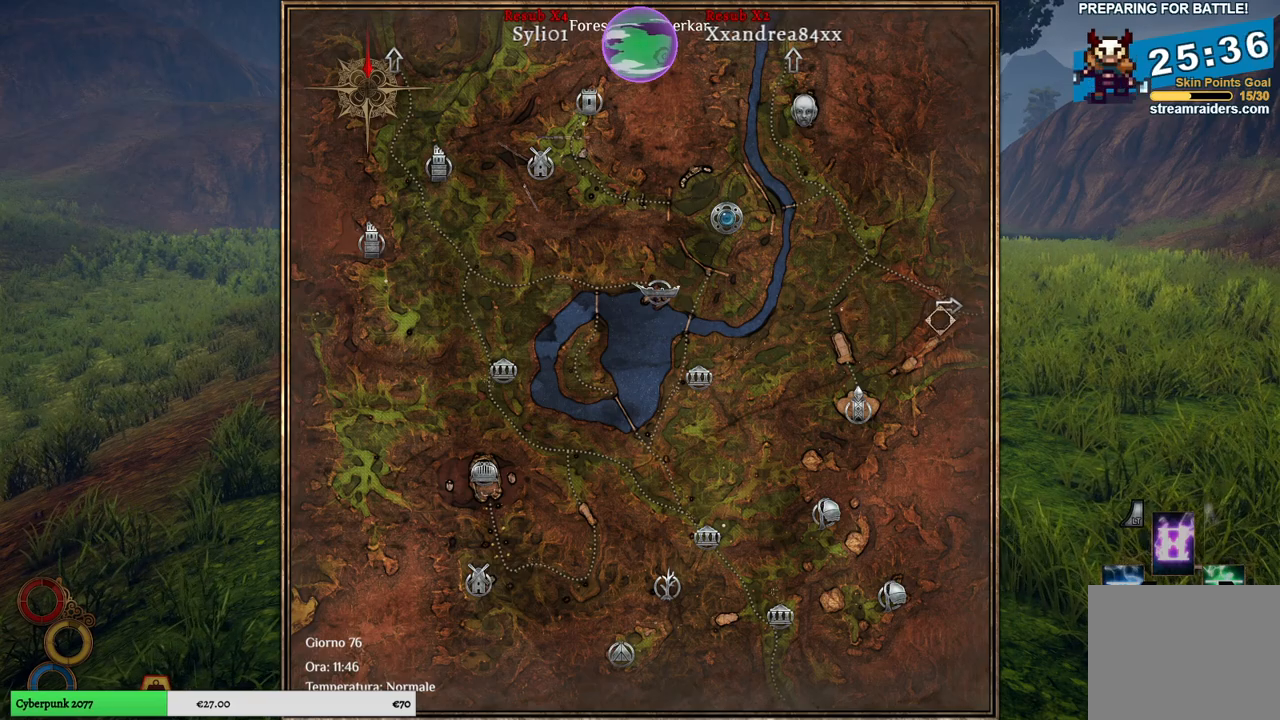
{"buttons": [], "left_stick": "center", "right_stick": "center", "events": []}
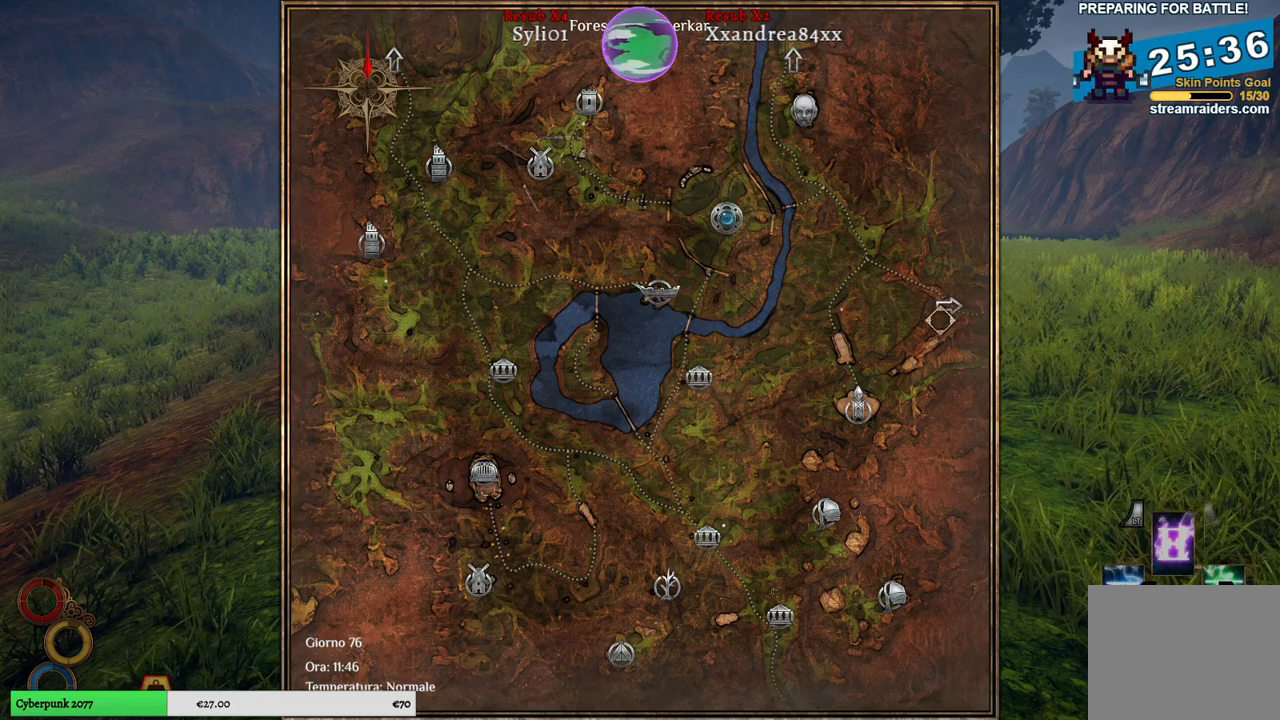
{"buttons": [], "left_stick": "down-left", "right_stick": "center", "events": [[350, "left_stick", "down-left"]]}
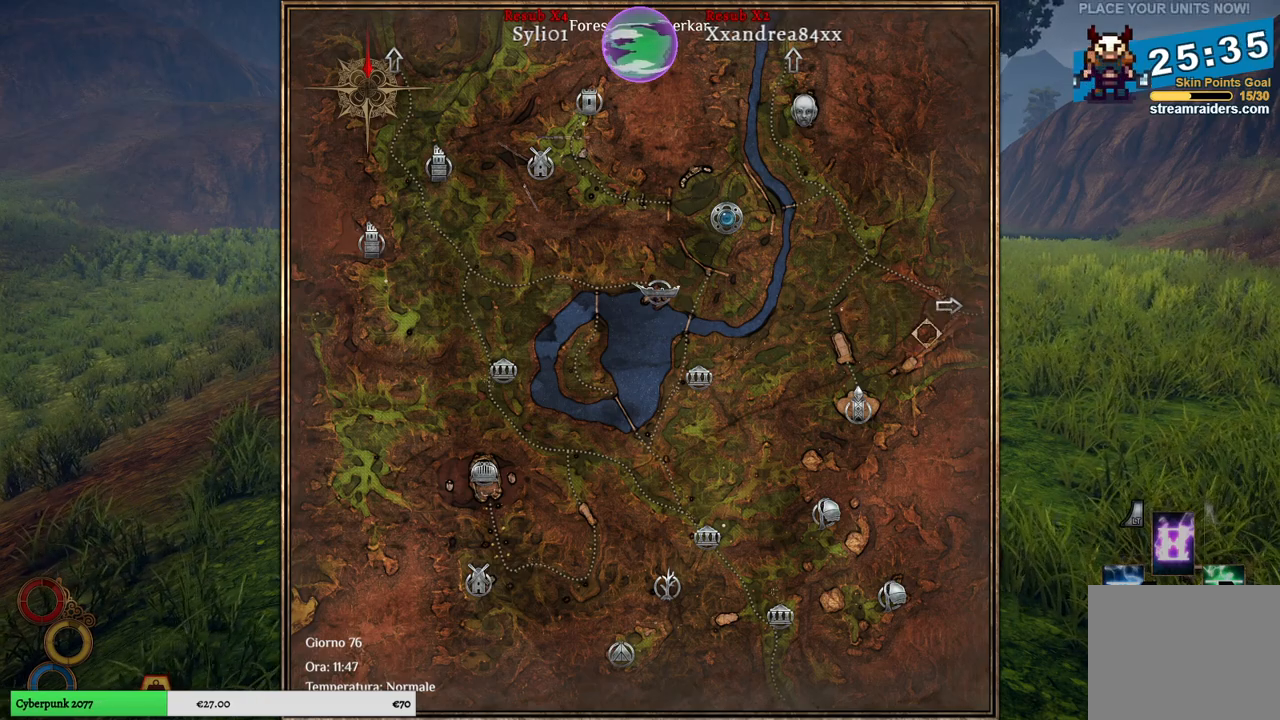
{"buttons": [], "left_stick": "center", "right_stick": "center", "events": [[333, "left_stick", "center"]]}
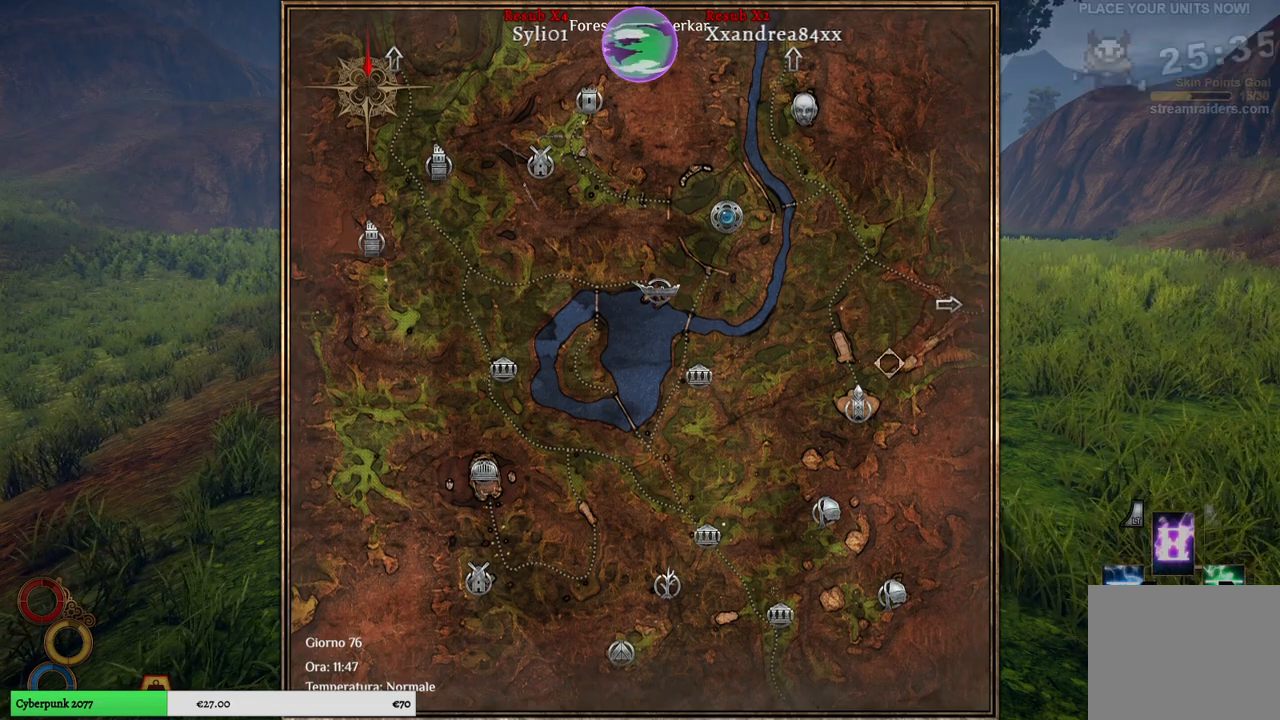
{"buttons": ["B"], "left_stick": "center", "right_stick": "center", "events": [[450, "B", "down"]]}
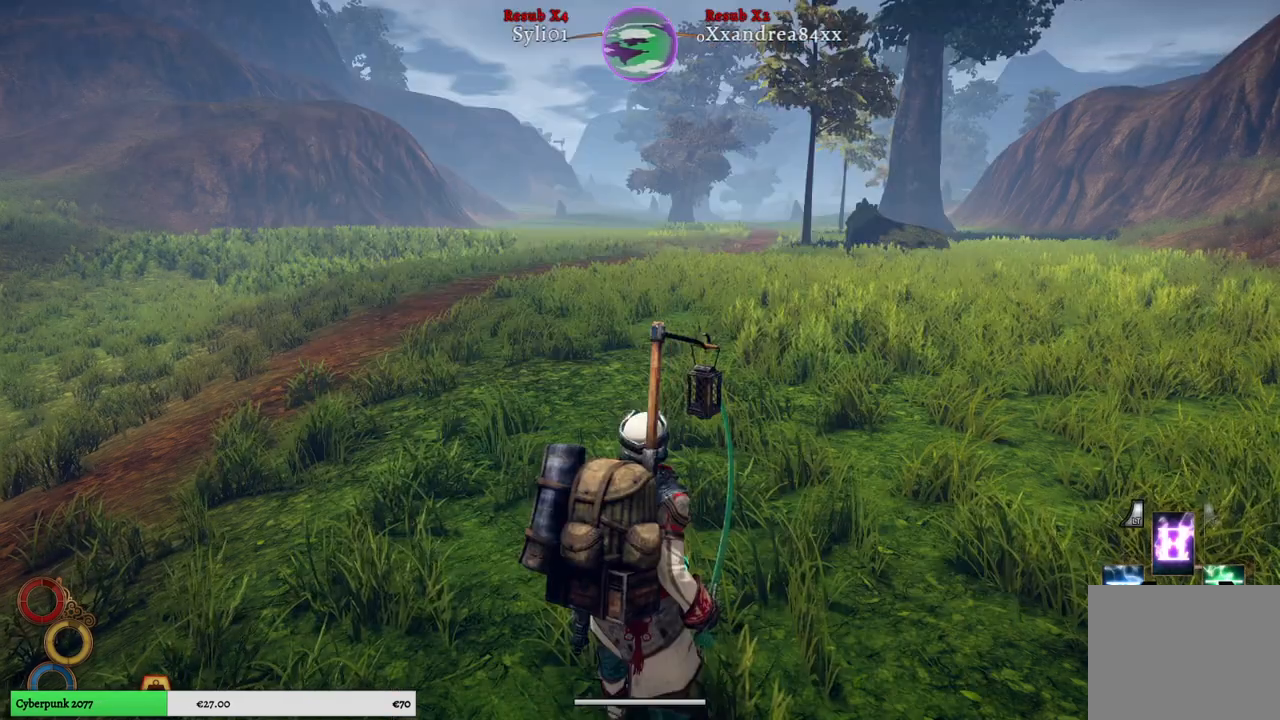
{"buttons": [], "left_stick": "up", "right_stick": "center", "events": [[33, "B", "up"], [167, "left_stick", "up"]]}
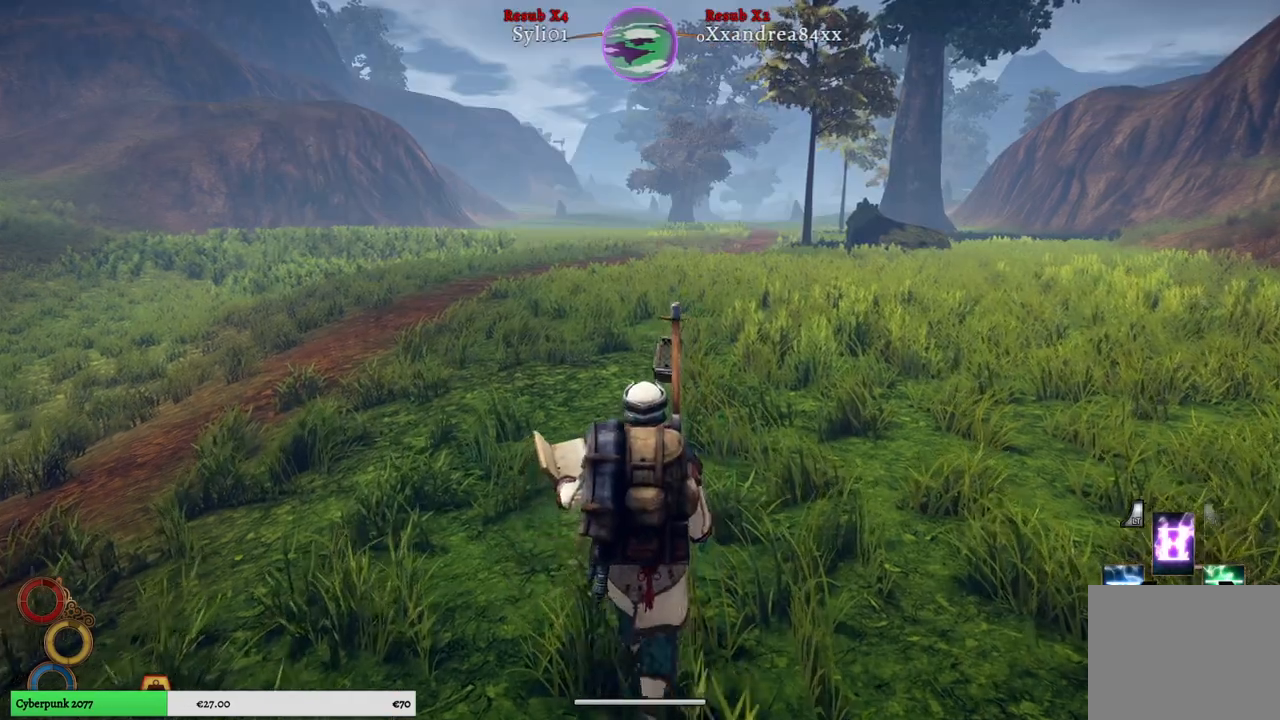
{"buttons": [], "left_stick": "up", "right_stick": "center", "events": []}
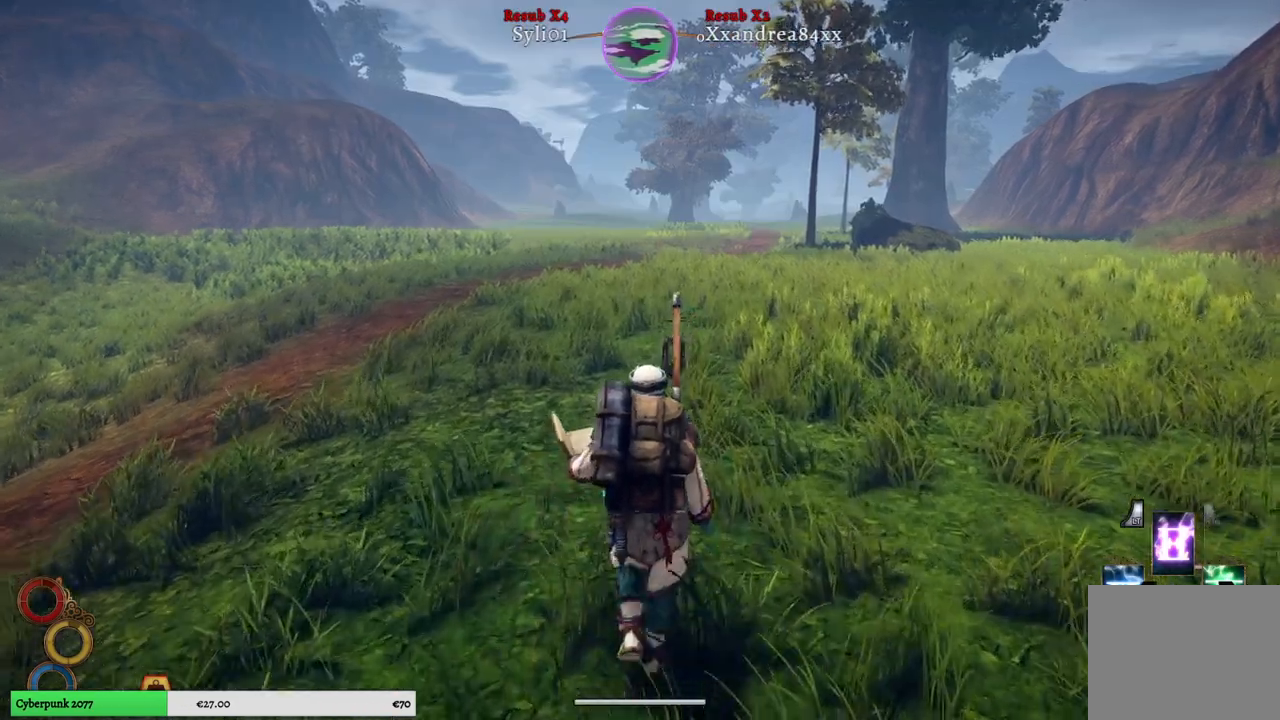
{"buttons": [], "left_stick": "up", "right_stick": "center", "events": []}
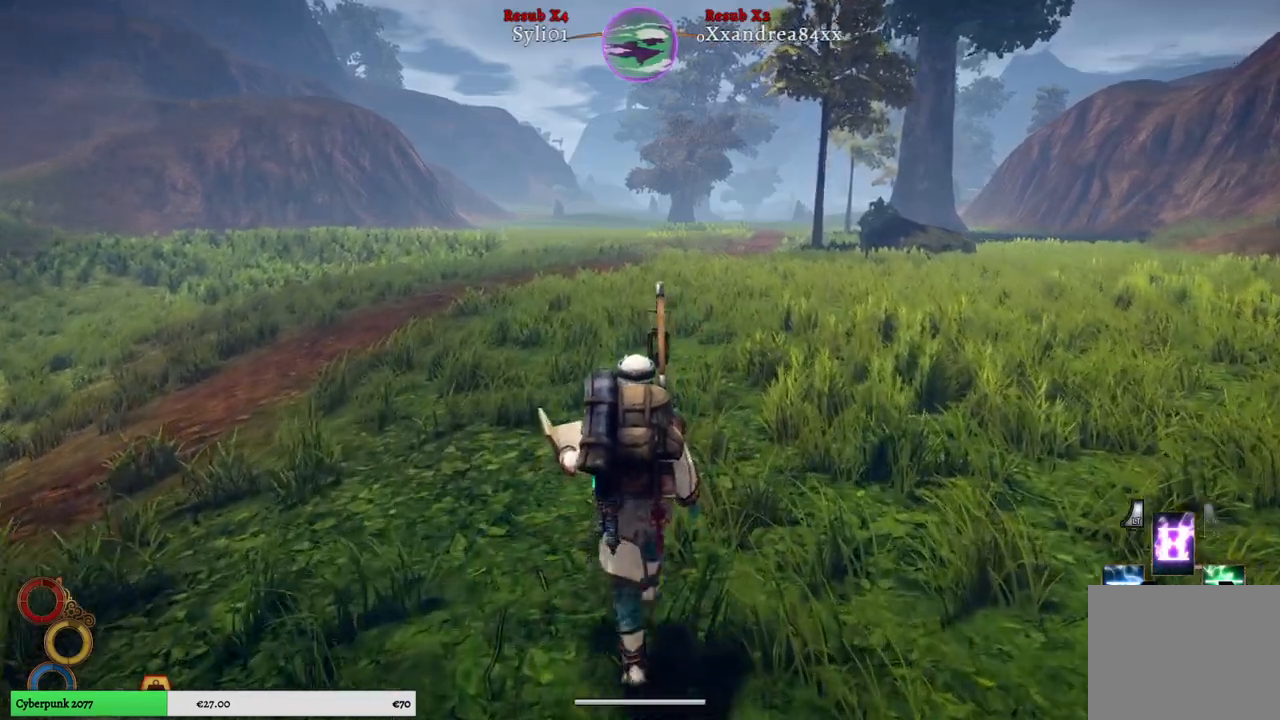
{"buttons": [], "left_stick": "up", "right_stick": "center", "events": []}
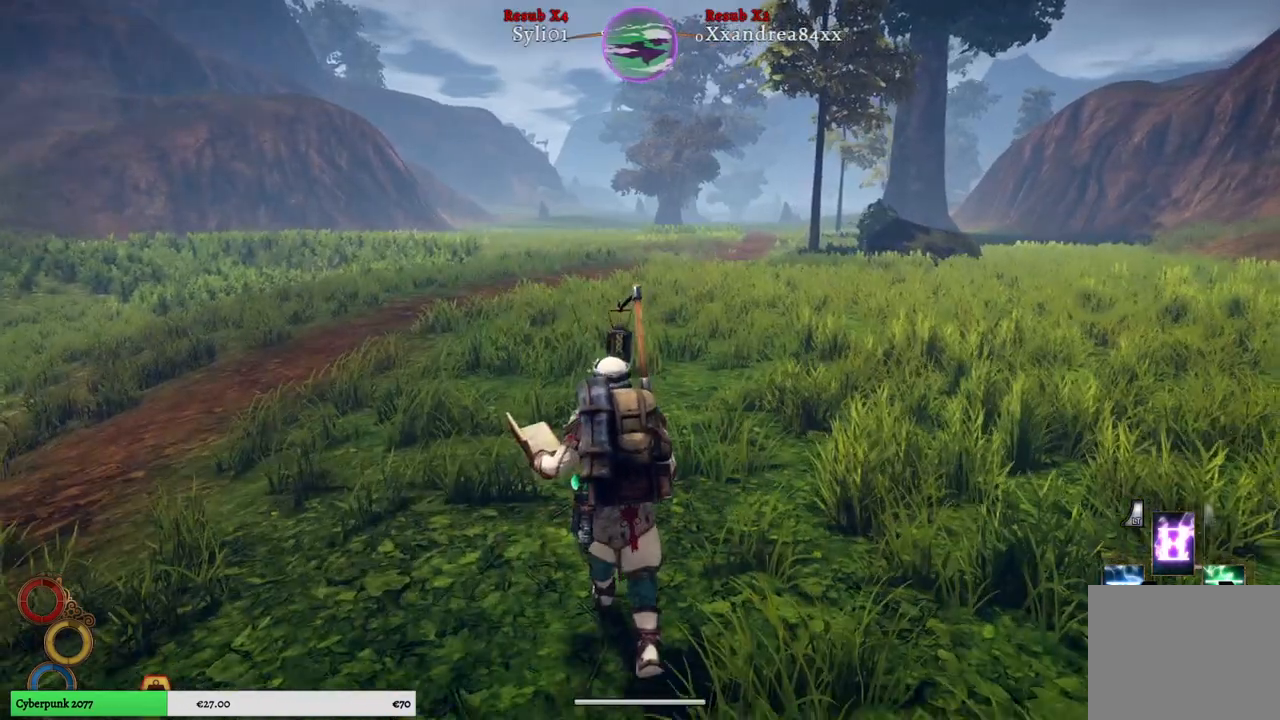
{"buttons": [], "left_stick": "up", "right_stick": "center", "events": []}
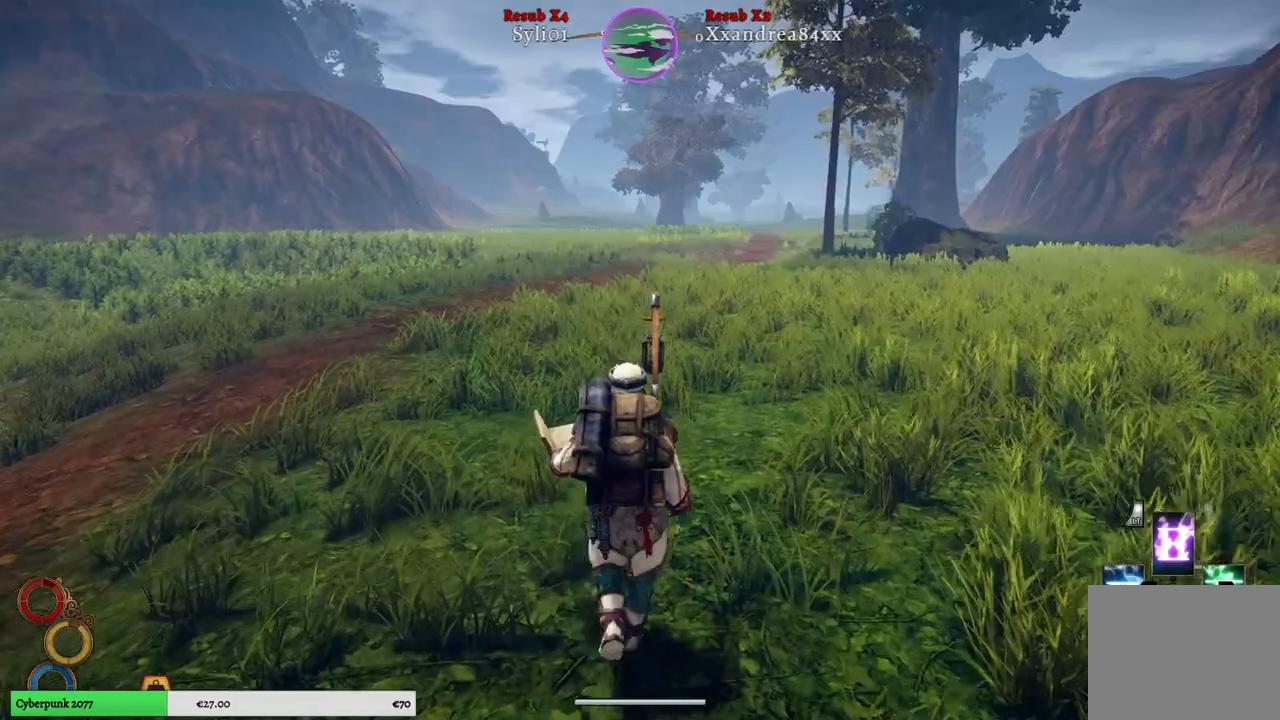
{"buttons": [], "left_stick": "up", "right_stick": "center", "events": []}
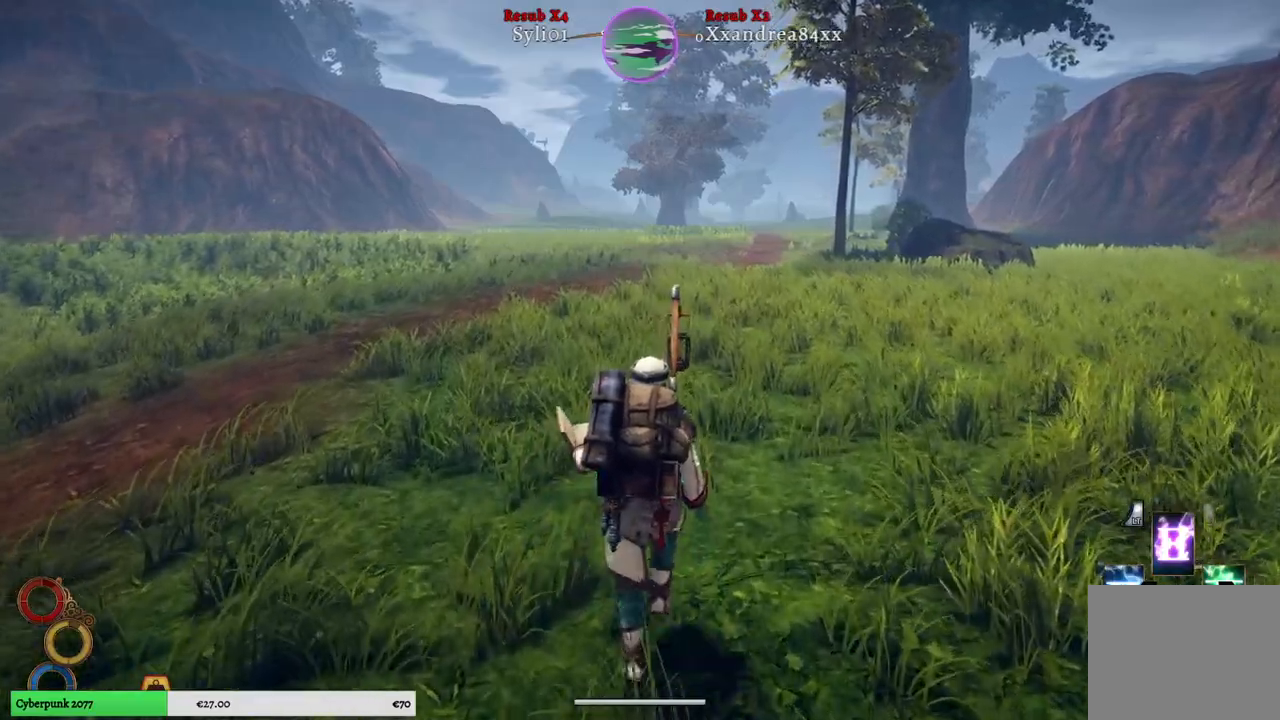
{"buttons": [], "left_stick": "up", "right_stick": "center", "events": []}
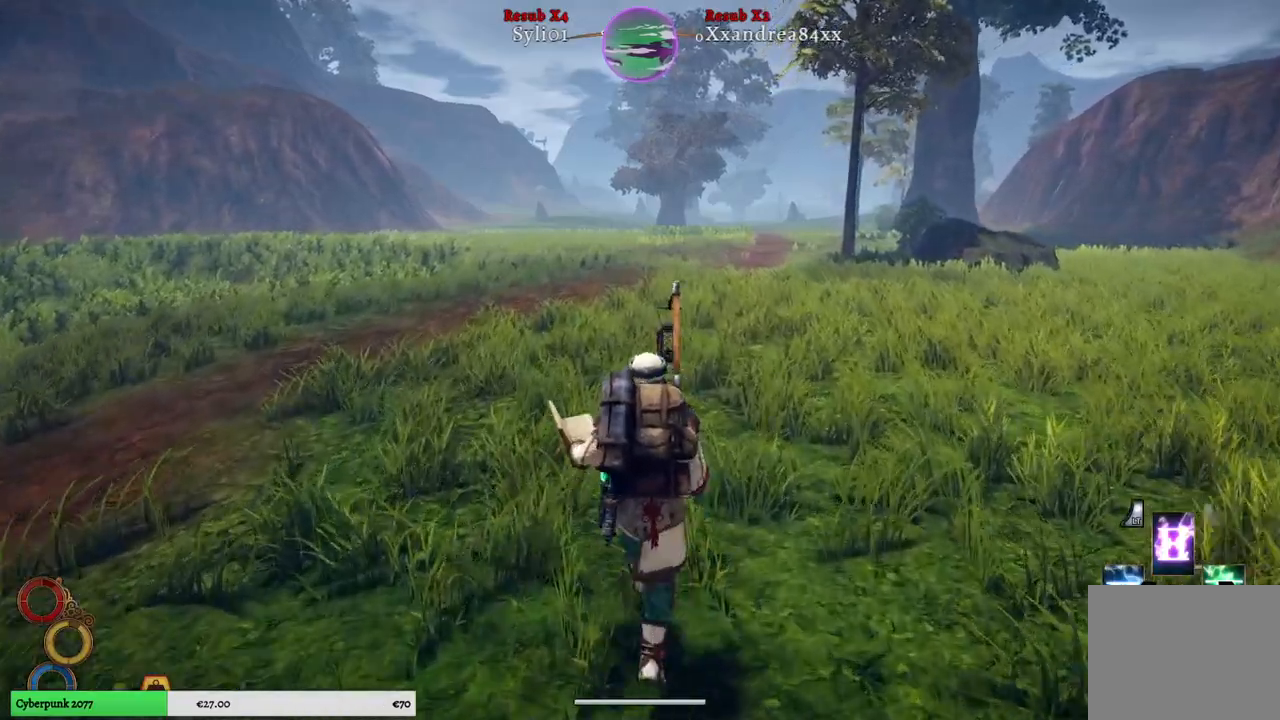
{"buttons": [], "left_stick": "up", "right_stick": "center", "events": []}
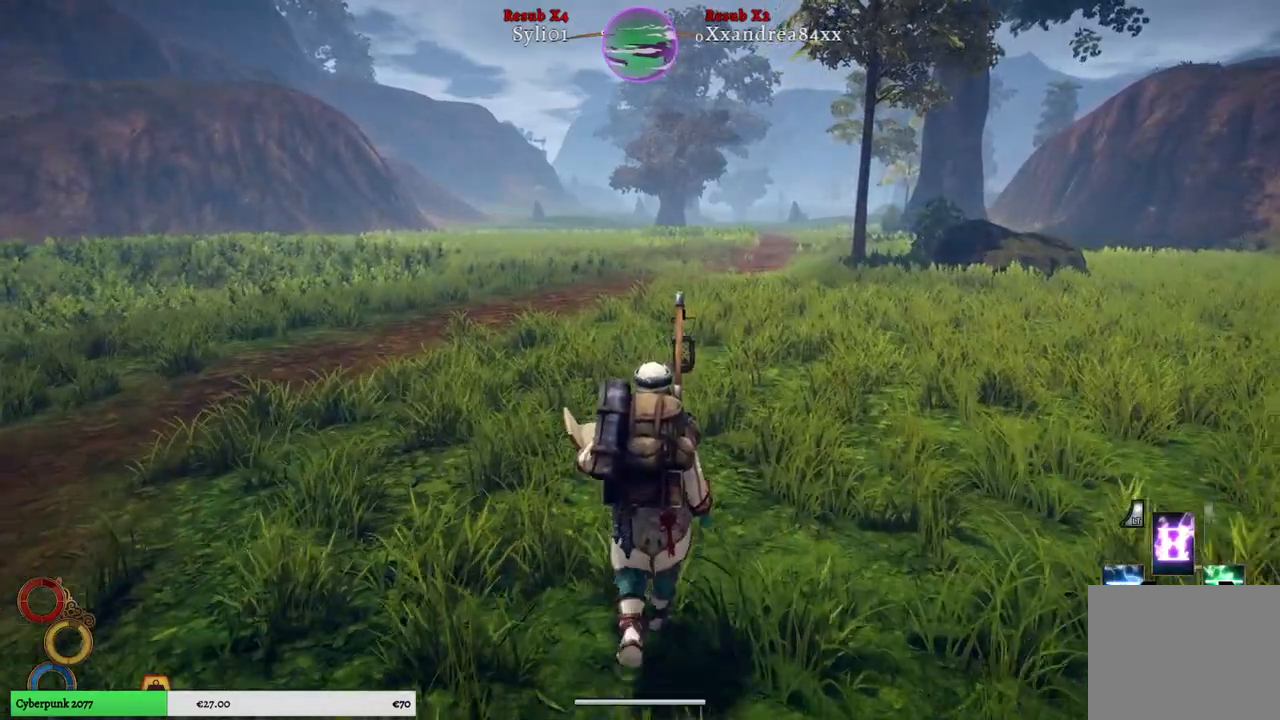
{"buttons": [], "left_stick": "up", "right_stick": "center", "events": []}
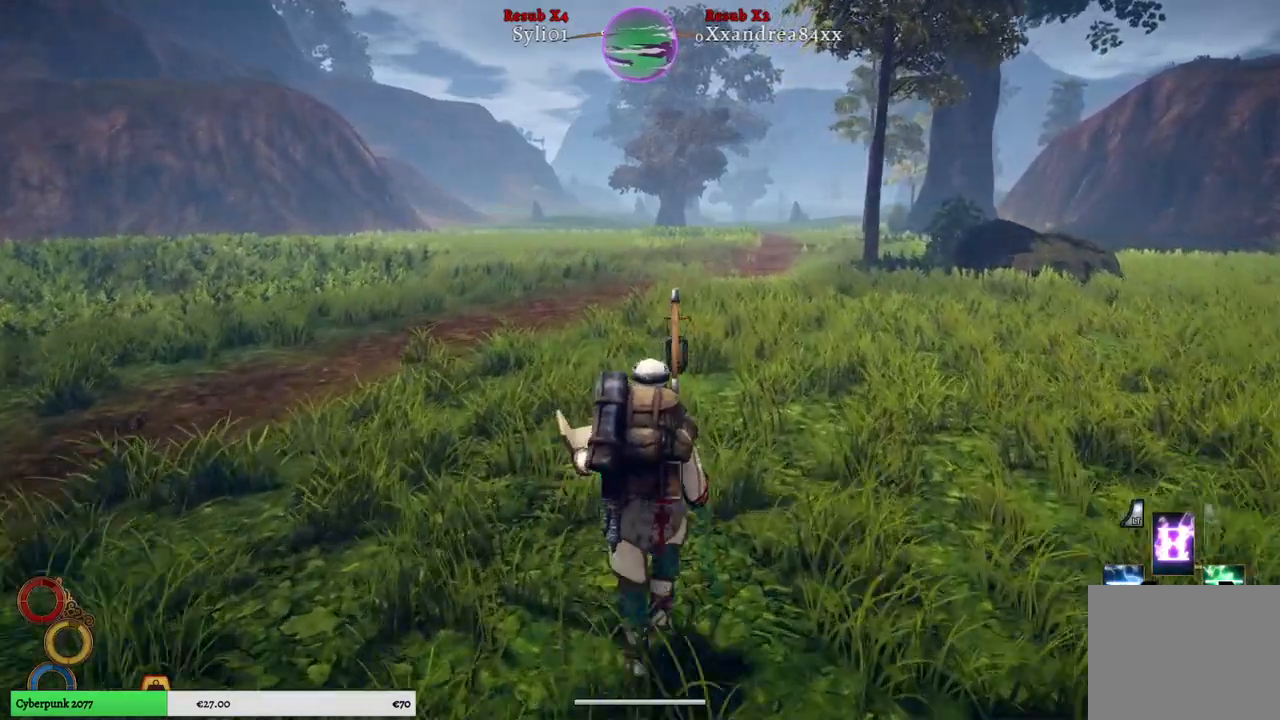
{"buttons": [], "left_stick": "up", "right_stick": "center", "events": []}
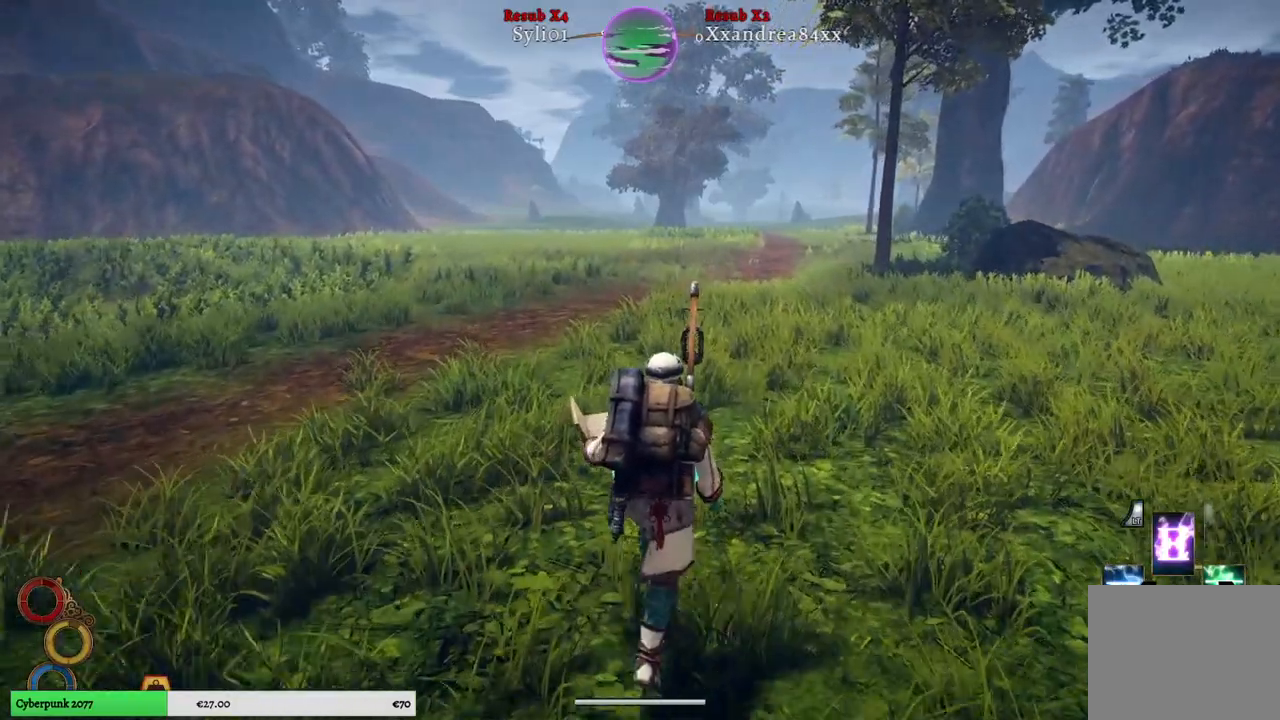
{"buttons": [], "left_stick": "up", "right_stick": "center", "events": []}
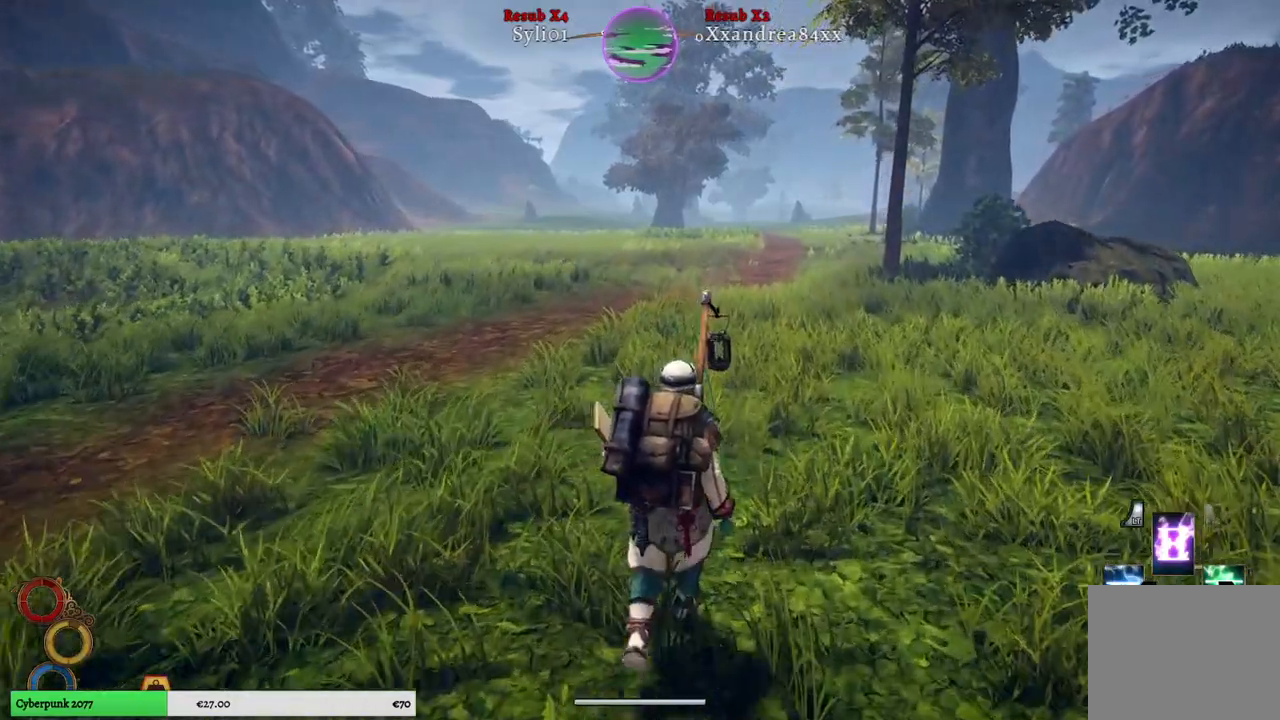
{"buttons": [], "left_stick": "up", "right_stick": "center", "events": []}
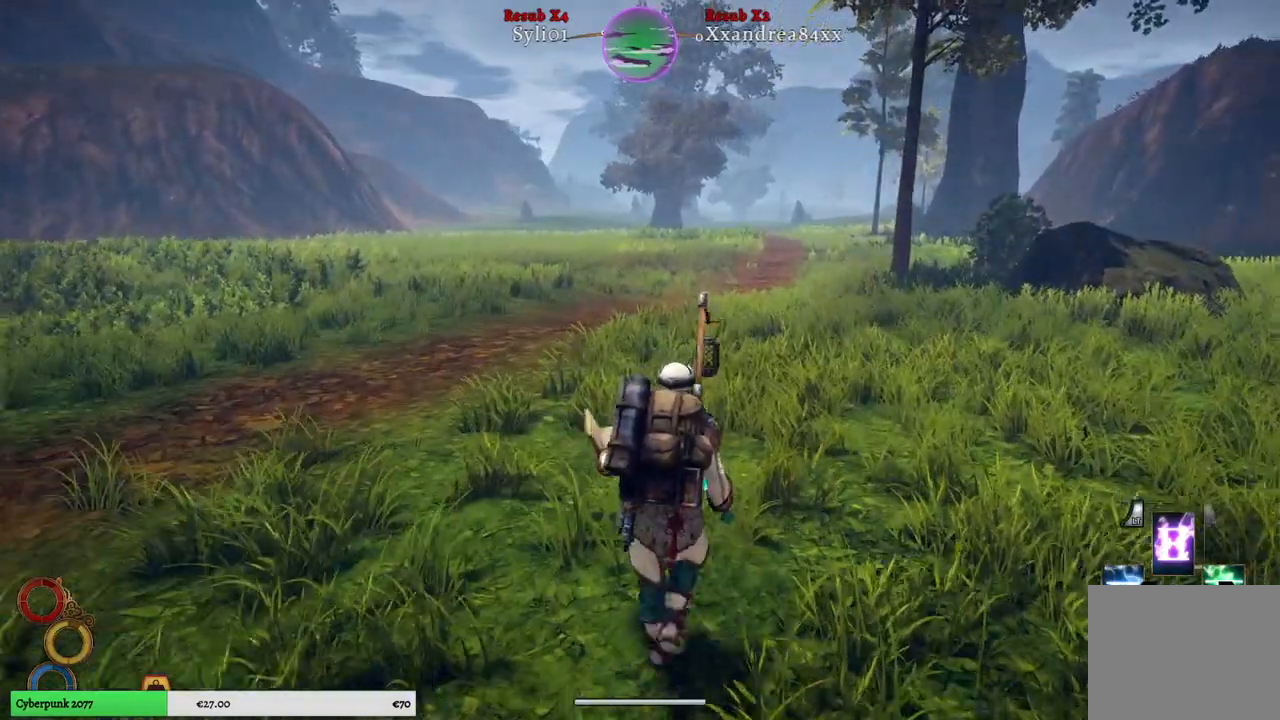
{"buttons": [], "left_stick": "up", "right_stick": "center", "events": []}
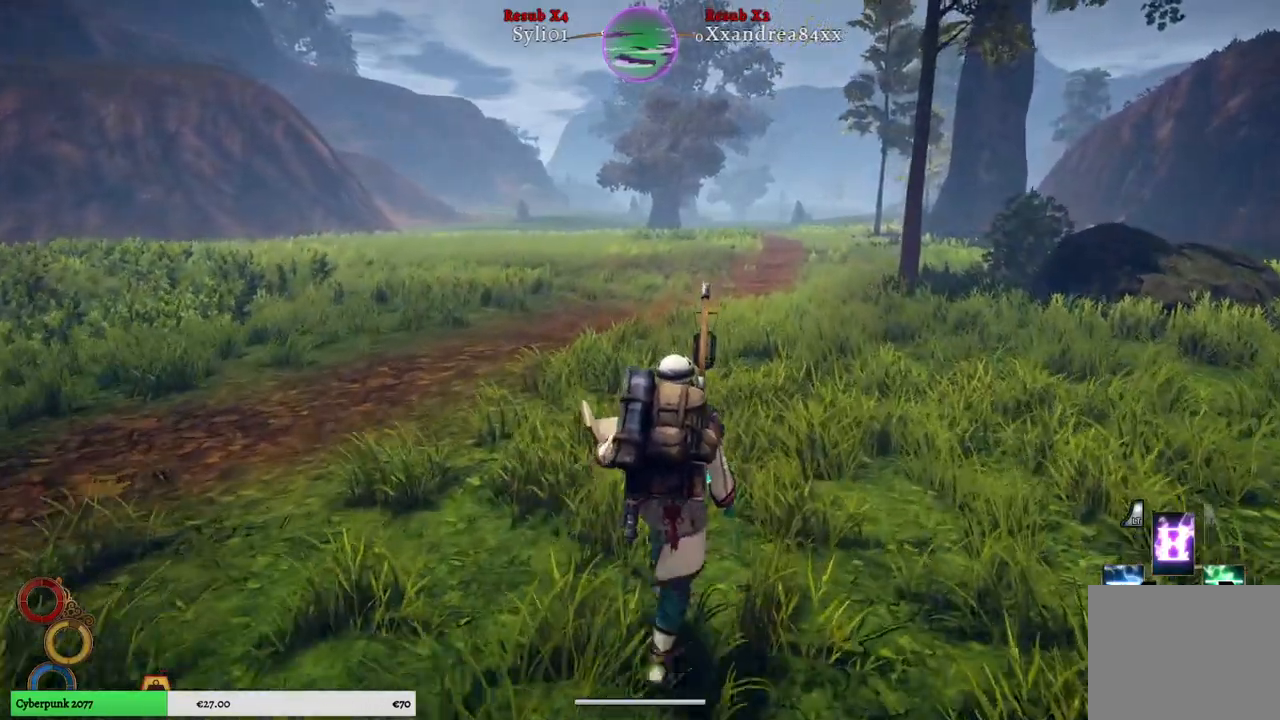
{"buttons": [], "left_stick": "up", "right_stick": "center", "events": []}
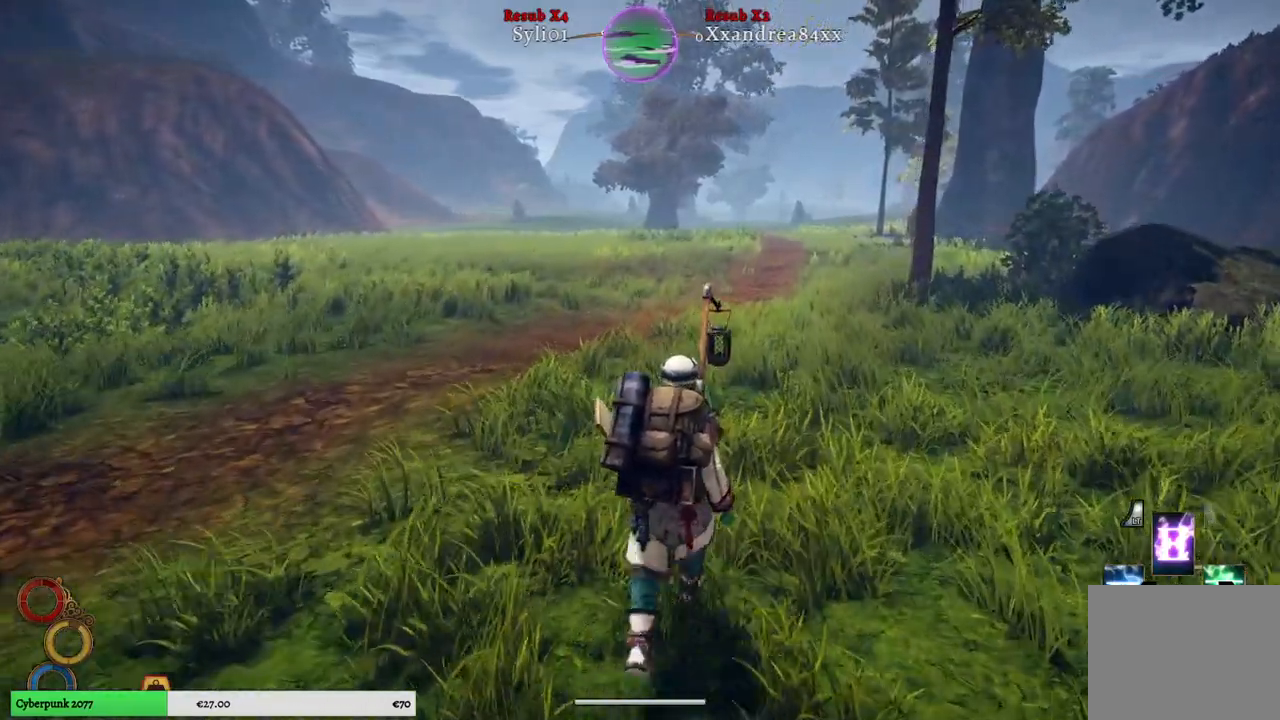
{"buttons": [], "left_stick": "up", "right_stick": "center", "events": []}